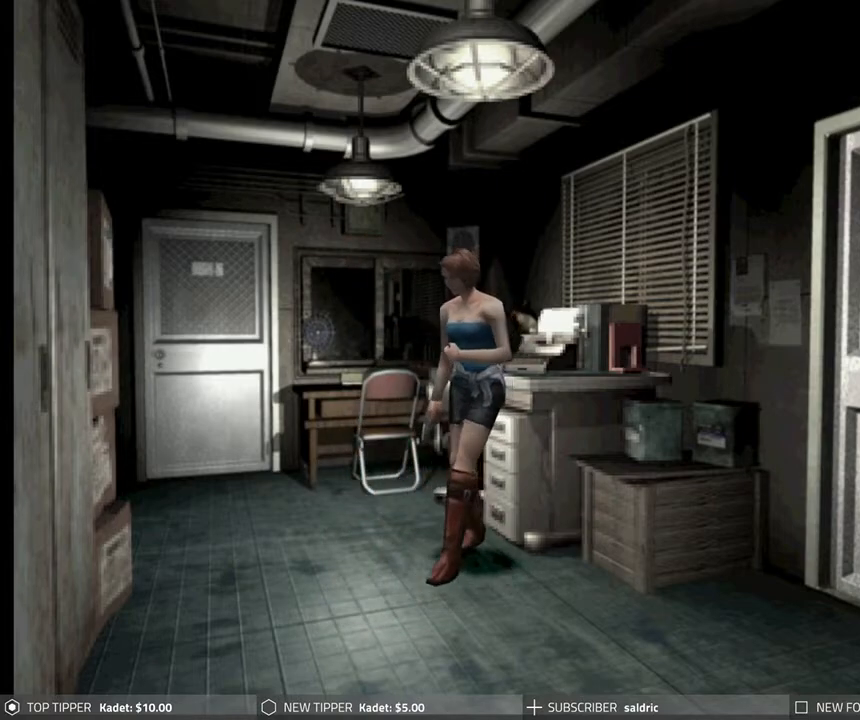
Gameplay with a controller (PlayStation layout); each line is a JSON object with the inputs held at the frame after it. "events" lists button and stick changes between this image and that frame as [ms after this image, input, new state], when the widget could be followed in between. Not read: right_stick.
{"buttons": ["DPAD_LEFT"], "left_stick": "center", "events": []}
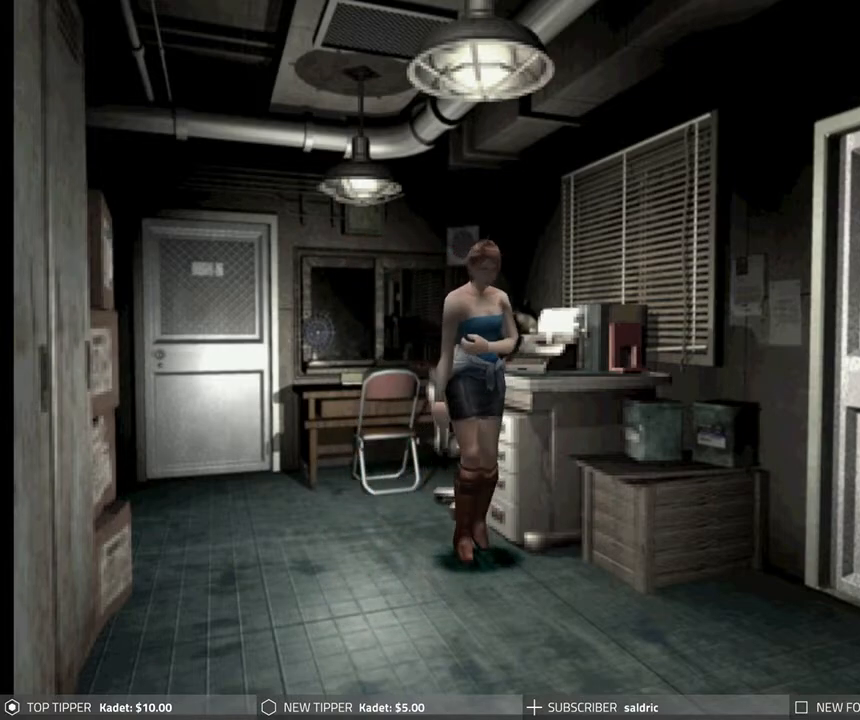
{"buttons": ["DPAD_LEFT"], "left_stick": "center", "events": []}
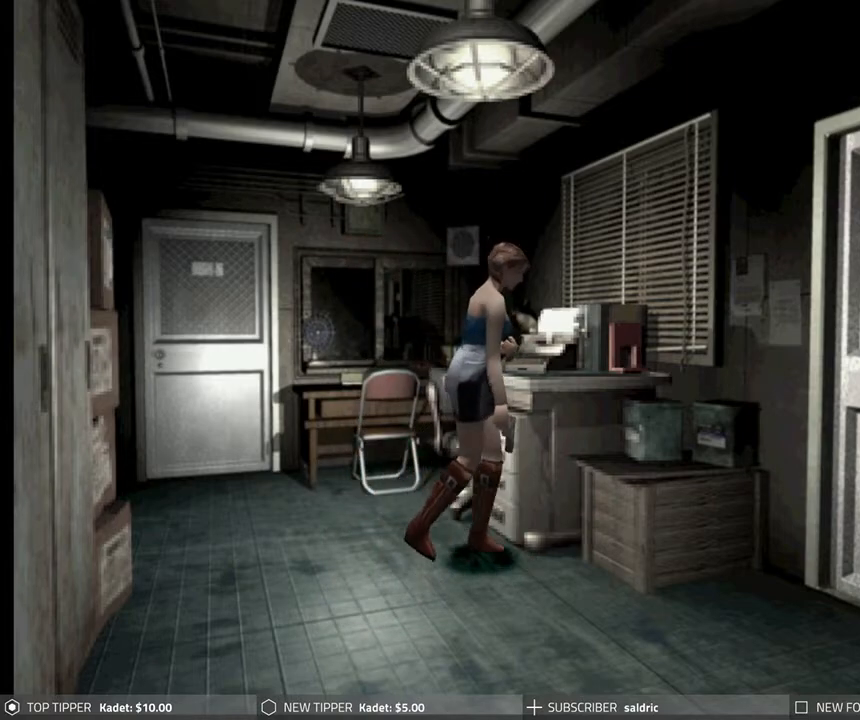
{"buttons": ["CROSS"], "left_stick": "center", "events": [[483, "CROSS", "down"], [483, "DPAD_LEFT", "up"]]}
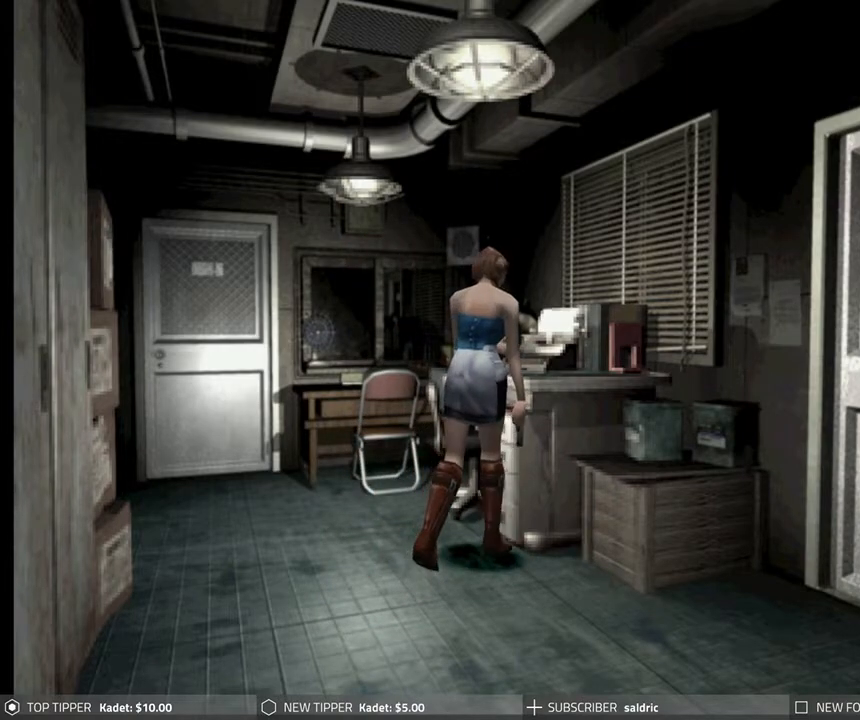
{"buttons": ["CROSS"], "left_stick": "center", "events": []}
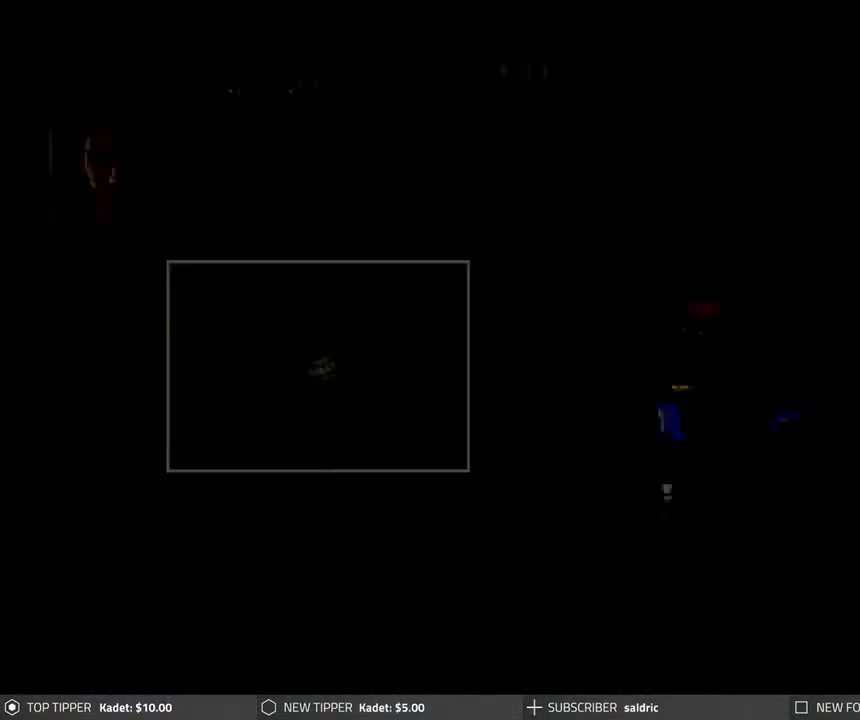
{"buttons": ["CROSS"], "left_stick": "center", "events": [[367, "CROSS", "up"], [433, "CROSS", "down"]]}
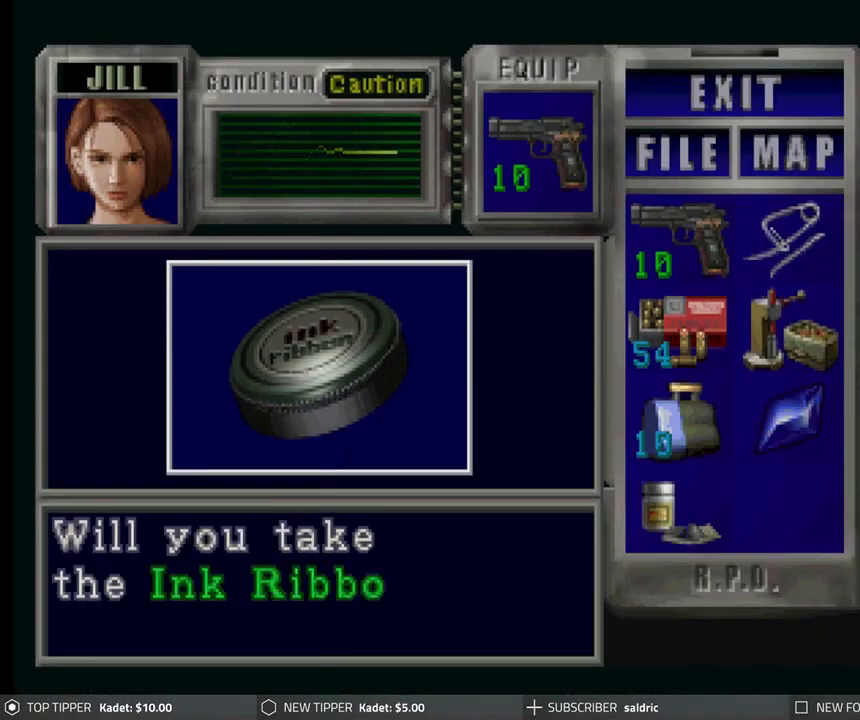
{"buttons": [], "left_stick": "center", "events": [[83, "CROSS", "up"], [150, "CROSS", "down"], [283, "CROSS", "up"], [333, "CROSS", "down"], [450, "CROSS", "up"]]}
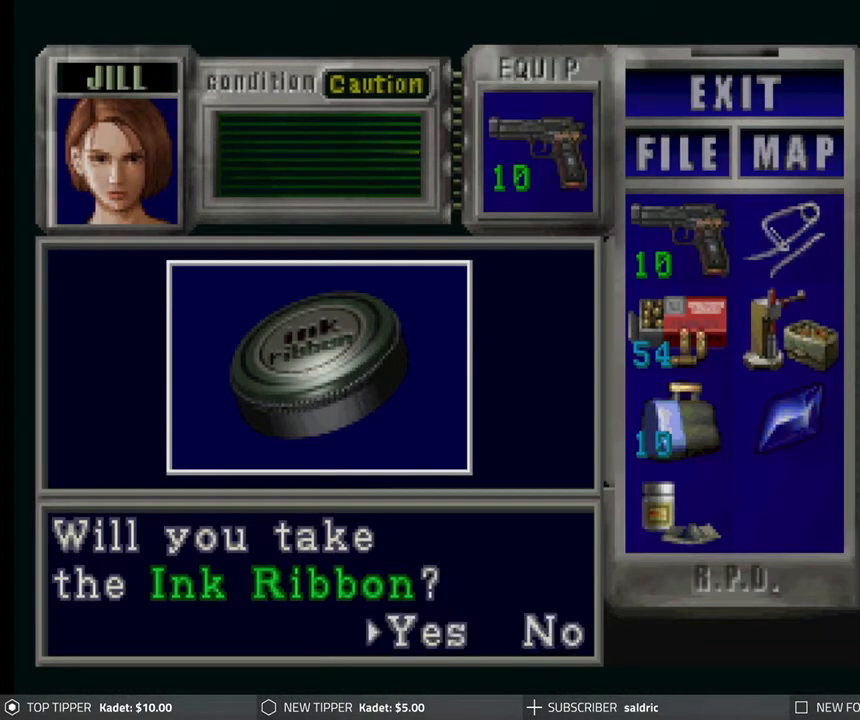
{"buttons": ["CROSS"], "left_stick": "center", "events": [[17, "CROSS", "down"], [167, "CROSS", "up"], [217, "CROSS", "down"], [350, "CROSS", "up"], [417, "CROSS", "down"]]}
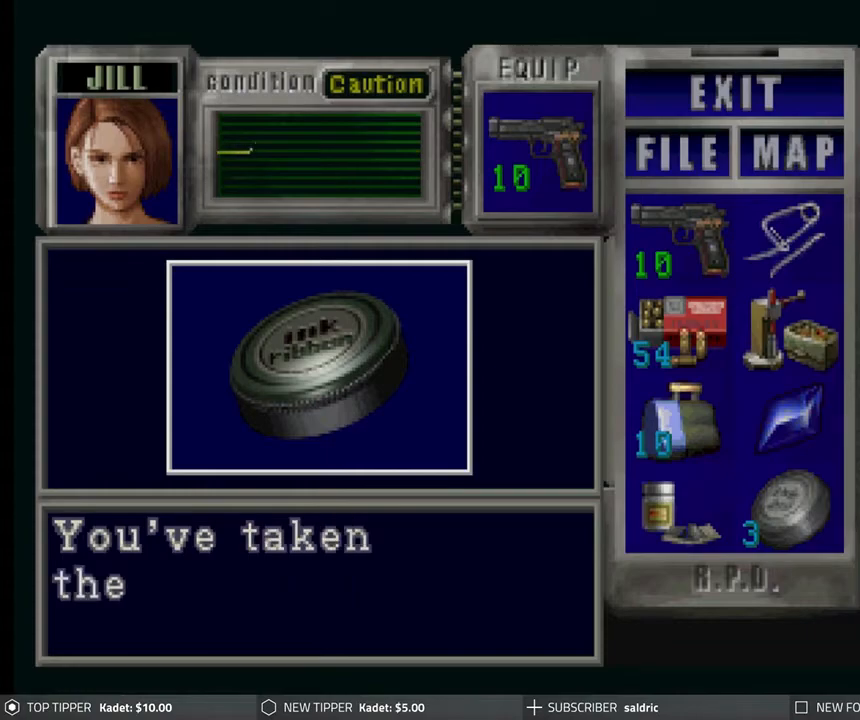
{"buttons": ["DPAD_DOWN"], "left_stick": "center", "events": [[33, "CROSS", "up"], [100, "CROSS", "down"], [183, "CROSS", "up"], [250, "CROSS", "down"], [367, "CROSS", "up"], [367, "DPAD_DOWN", "down"]]}
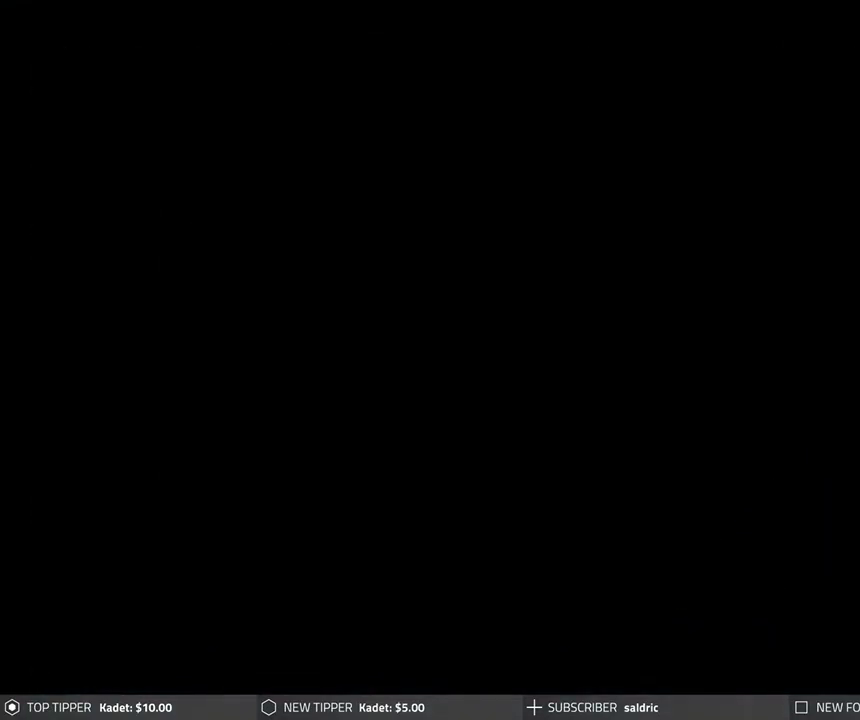
{"buttons": ["DPAD_DOWN", "DPAD_LEFT"], "left_stick": "center", "events": [[233, "DPAD_LEFT", "down"]]}
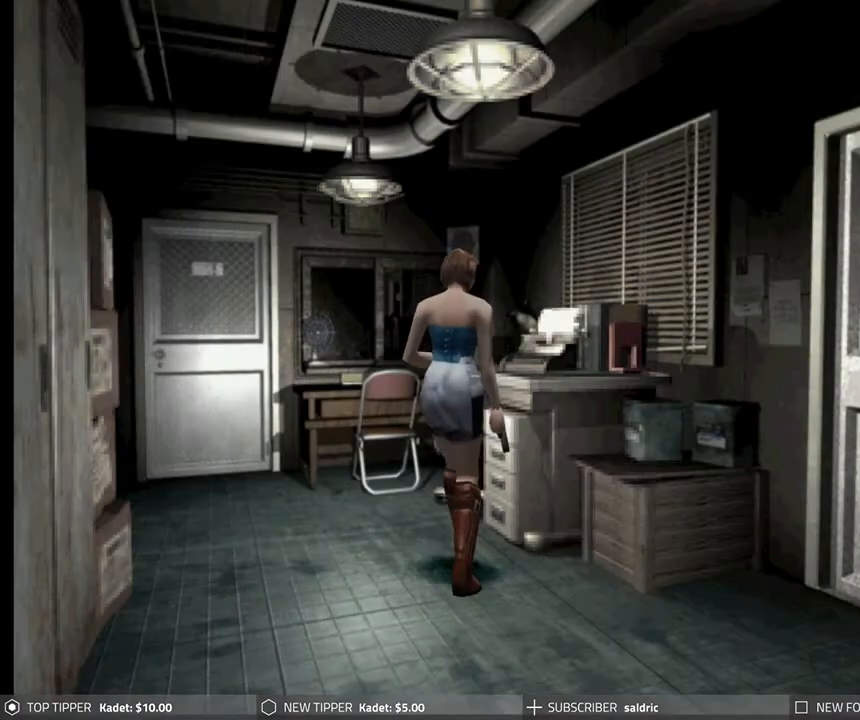
{"buttons": ["DPAD_DOWN"], "left_stick": "center", "events": [[417, "DPAD_LEFT", "up"]]}
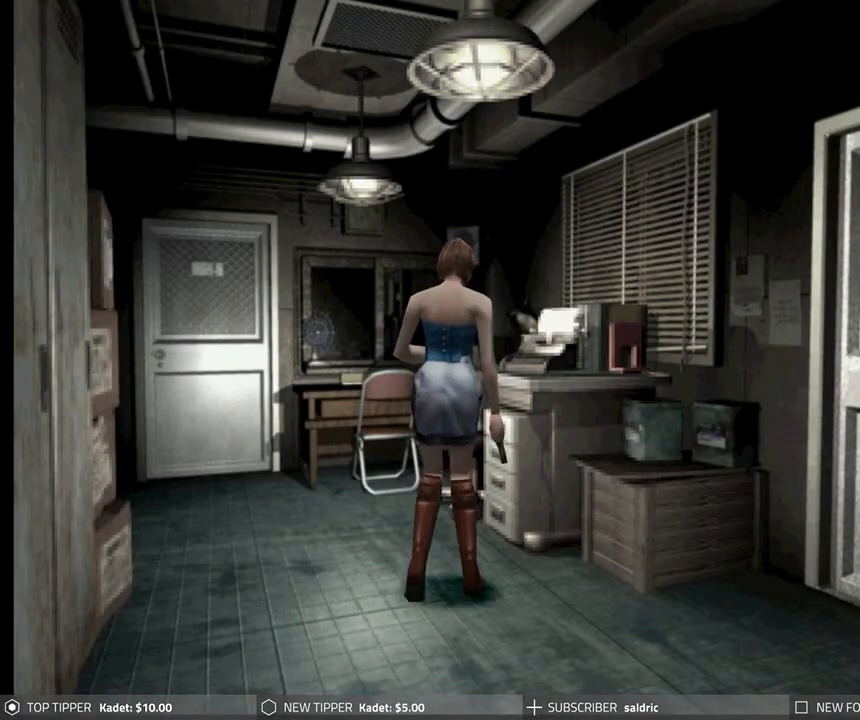
{"buttons": ["DPAD_DOWN", "DPAD_LEFT"], "left_stick": "center", "events": [[400, "DPAD_LEFT", "down"]]}
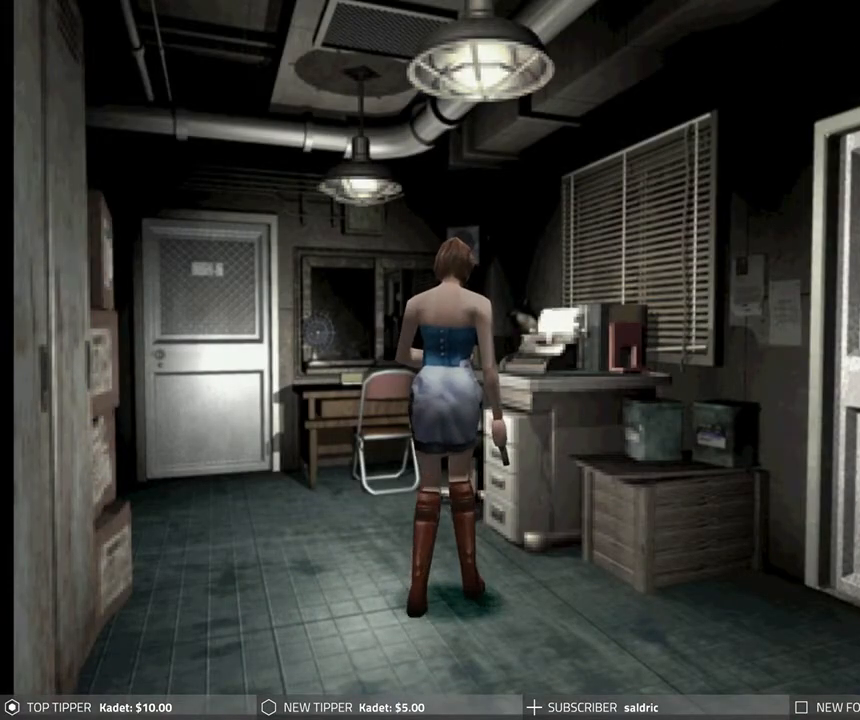
{"buttons": ["DPAD_DOWN", "DPAD_LEFT"], "left_stick": "center", "events": [[50, "DPAD_LEFT", "up"], [433, "DPAD_LEFT", "down"]]}
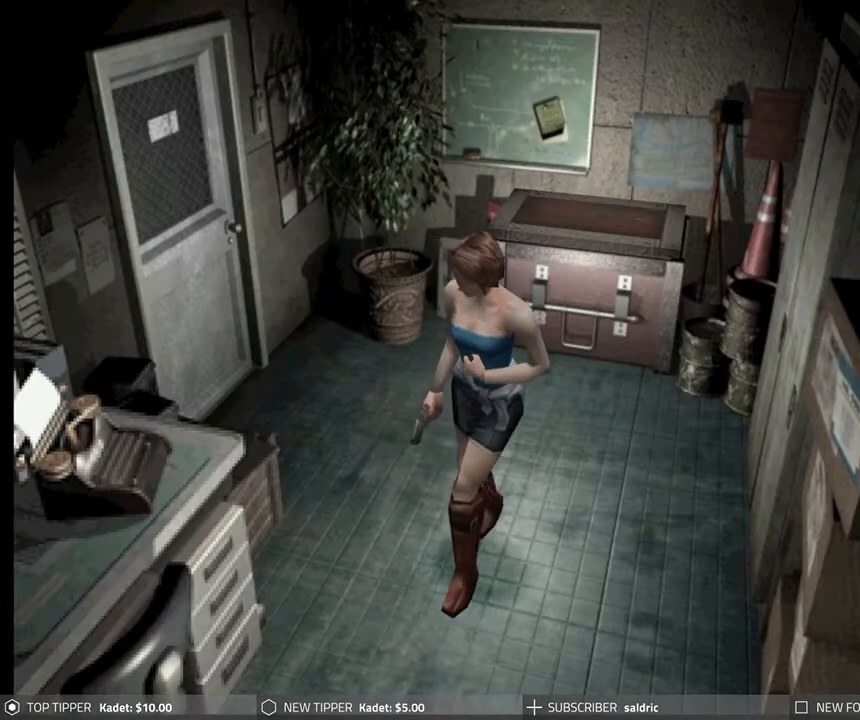
{"buttons": ["DPAD_DOWN"], "left_stick": "center", "events": [[67, "DPAD_LEFT", "up"]]}
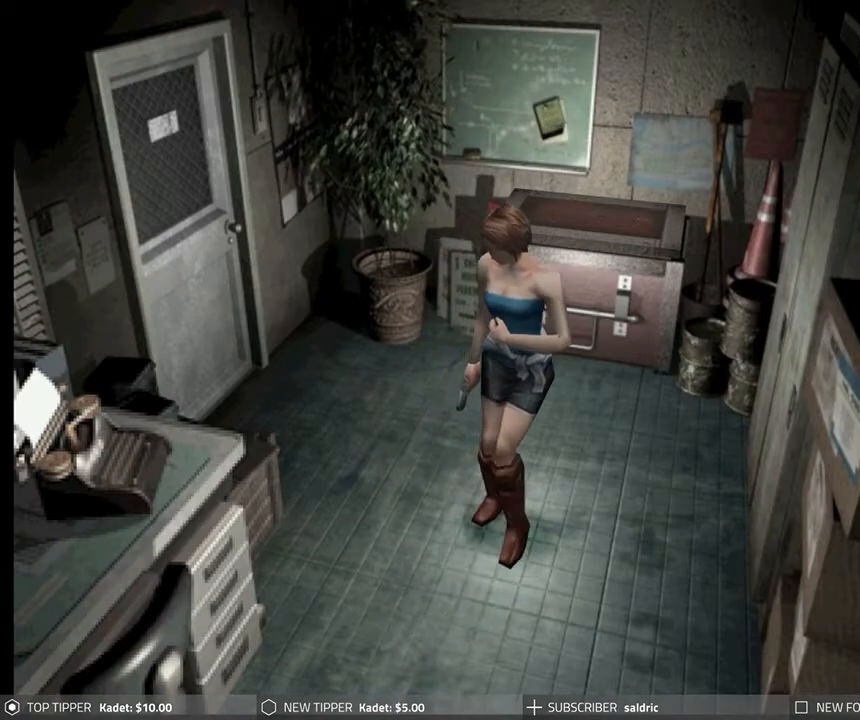
{"buttons": ["DPAD_DOWN"], "left_stick": "center", "events": []}
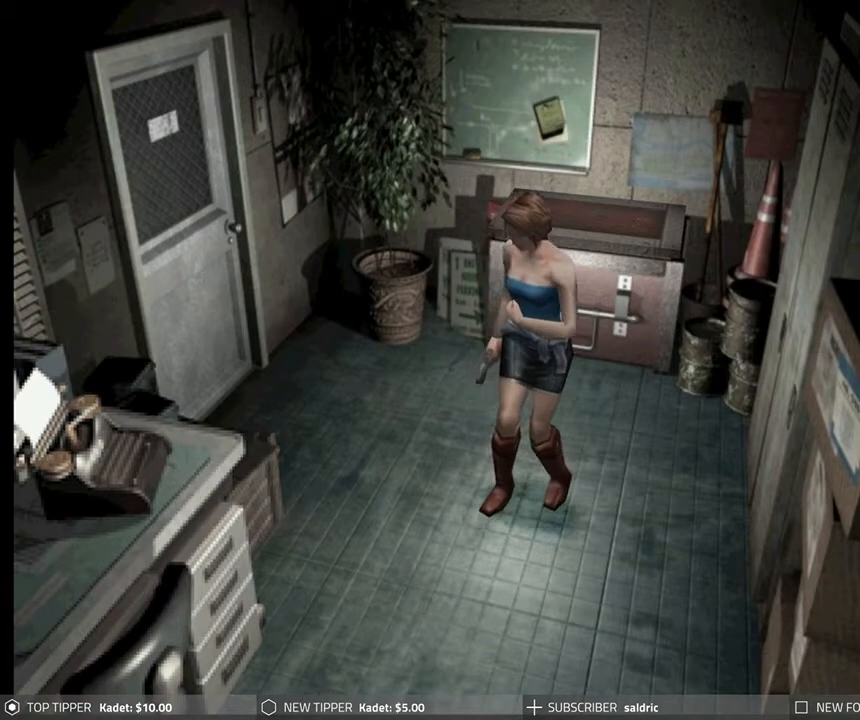
{"buttons": ["DPAD_DOWN"], "left_stick": "center", "events": []}
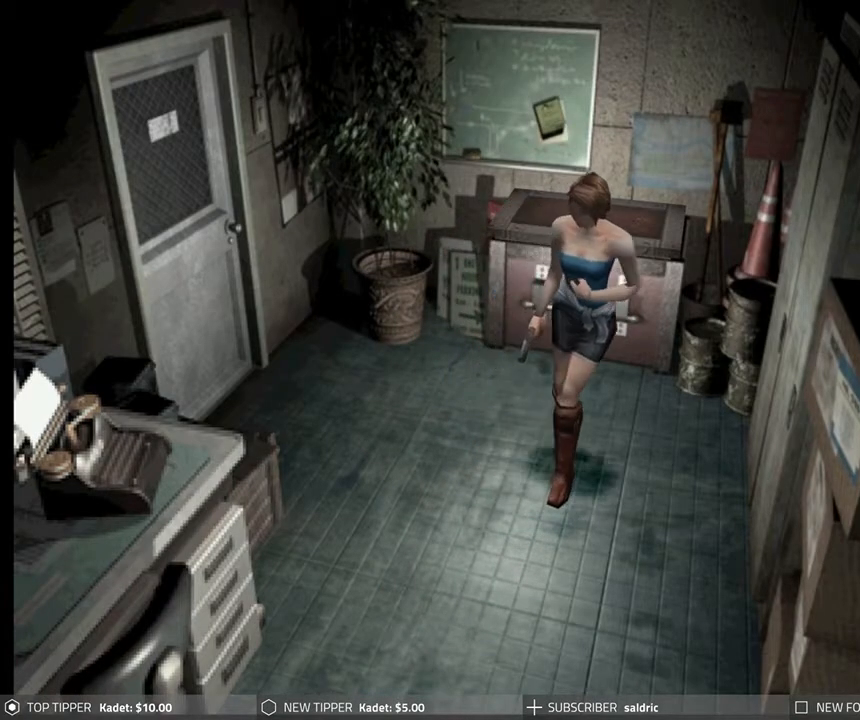
{"buttons": ["DPAD_DOWN"], "left_stick": "center", "events": [[250, "DPAD_LEFT", "down"], [383, "DPAD_LEFT", "up"]]}
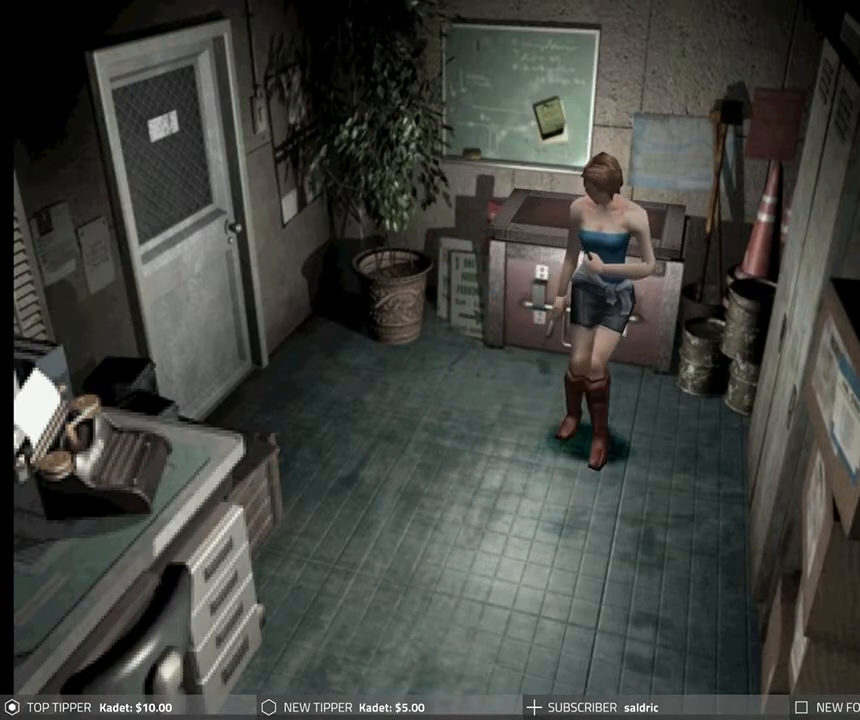
{"buttons": ["DPAD_DOWN"], "left_stick": "center", "events": [[183, "DPAD_LEFT", "down"], [417, "DPAD_LEFT", "up"]]}
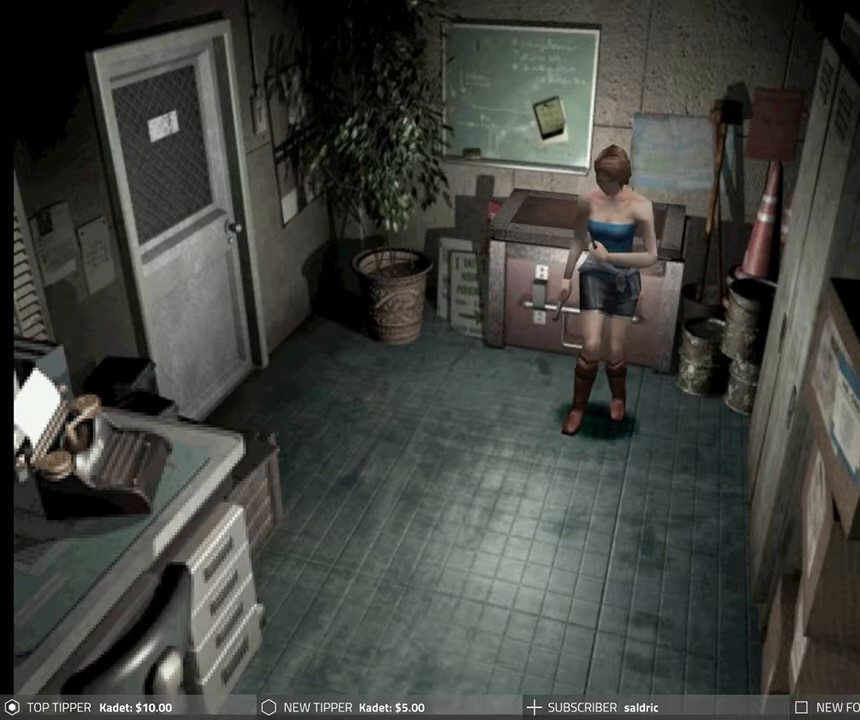
{"buttons": ["DPAD_DOWN"], "left_stick": "center", "events": []}
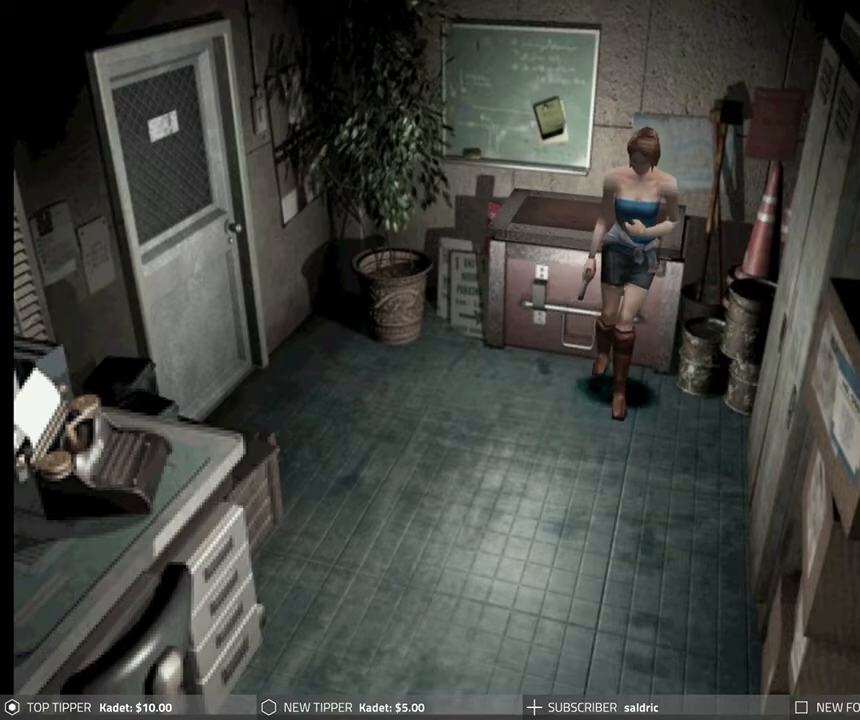
{"buttons": ["DPAD_LEFT"], "left_stick": "center", "events": [[367, "DPAD_LEFT", "down"], [383, "DPAD_DOWN", "up"]]}
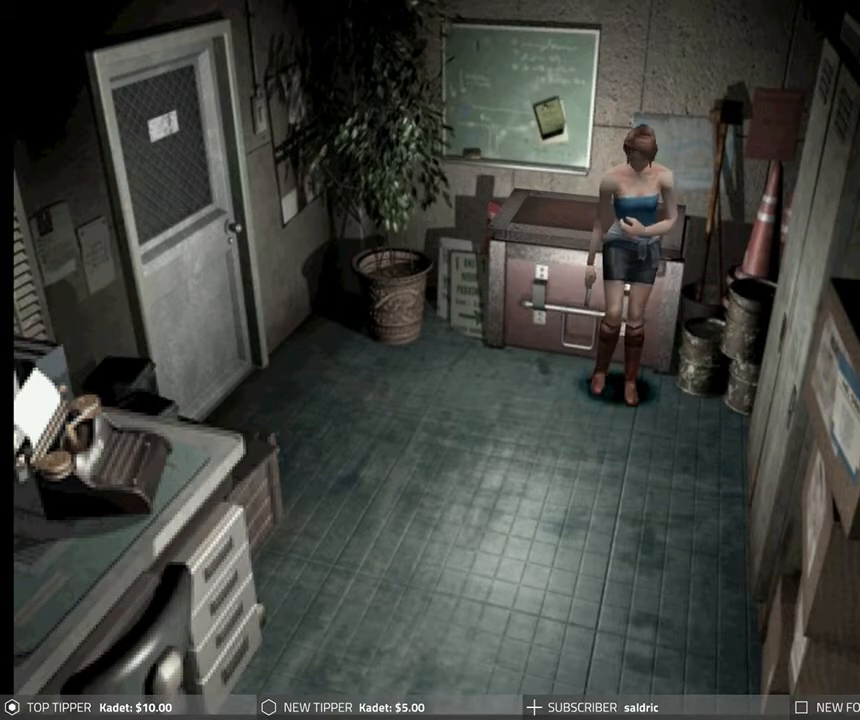
{"buttons": ["DPAD_LEFT"], "left_stick": "center", "events": []}
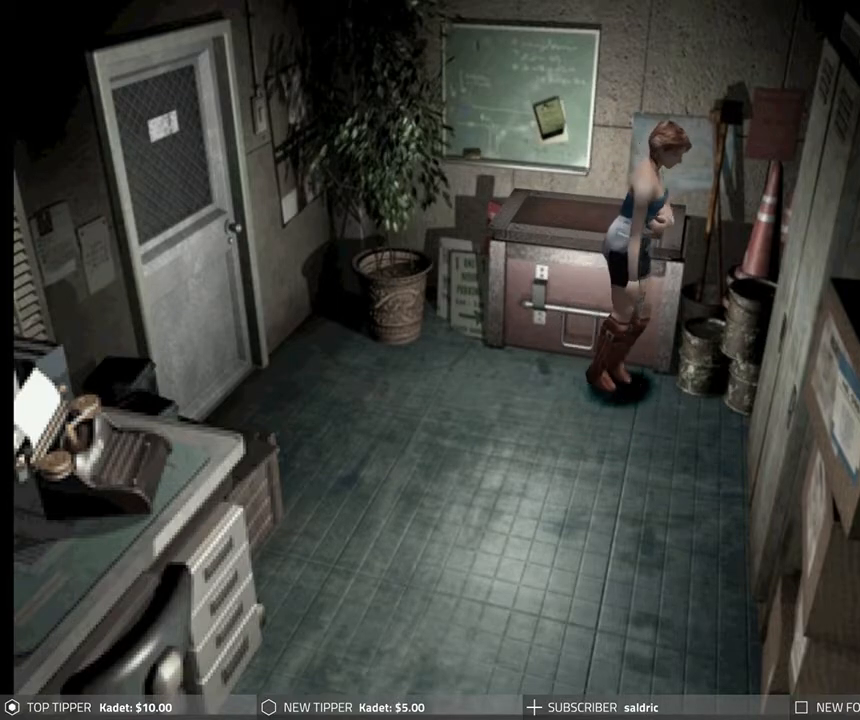
{"buttons": ["DPAD_LEFT"], "left_stick": "center", "events": []}
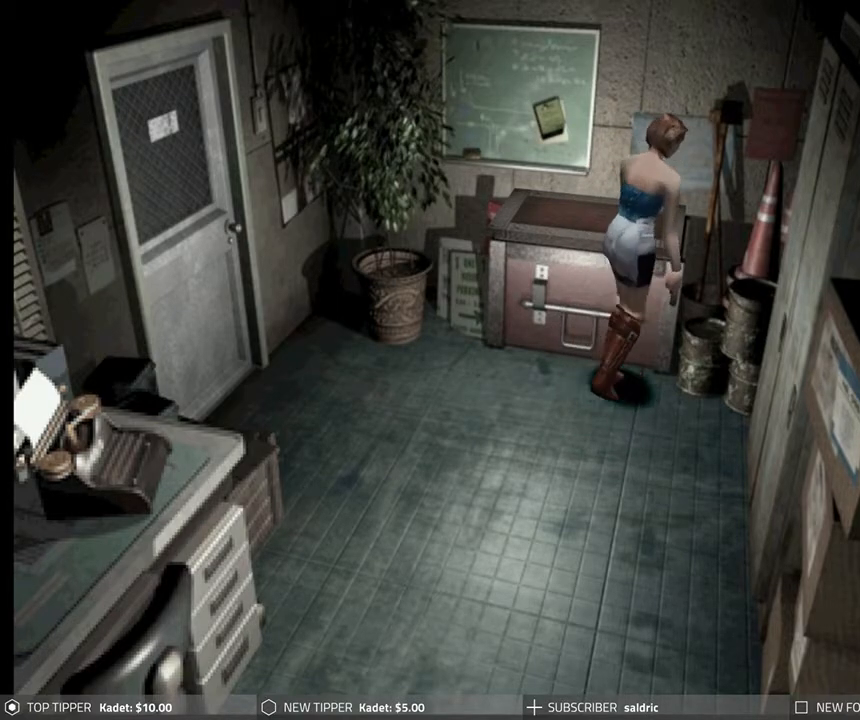
{"buttons": ["CROSS"], "left_stick": "center", "events": [[400, "CROSS", "down"], [433, "DPAD_LEFT", "up"]]}
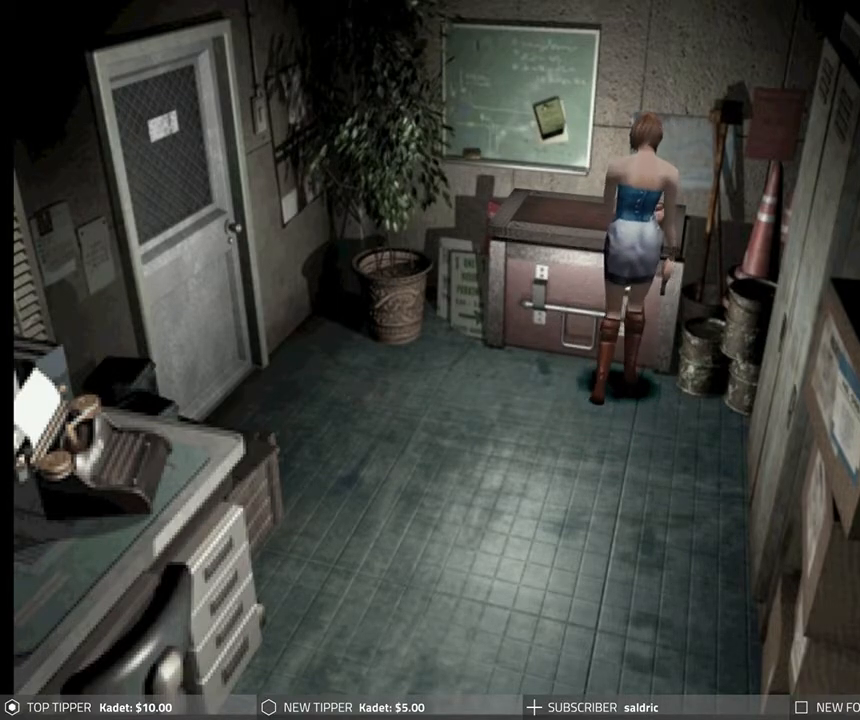
{"buttons": [], "left_stick": "center", "events": [[133, "CROSS", "up"]]}
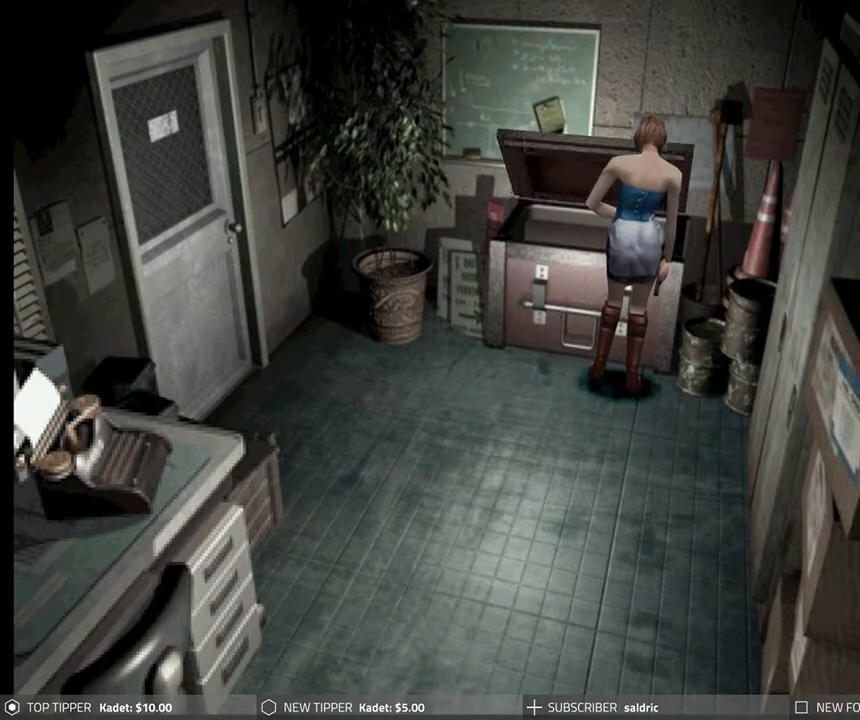
{"buttons": [], "left_stick": "center", "events": []}
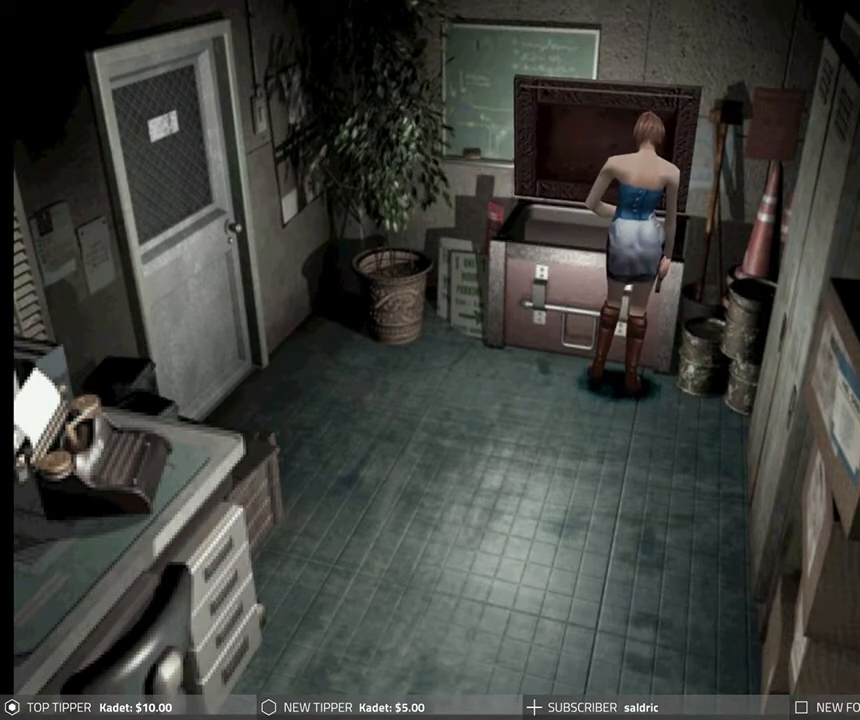
{"buttons": [], "left_stick": "center", "events": []}
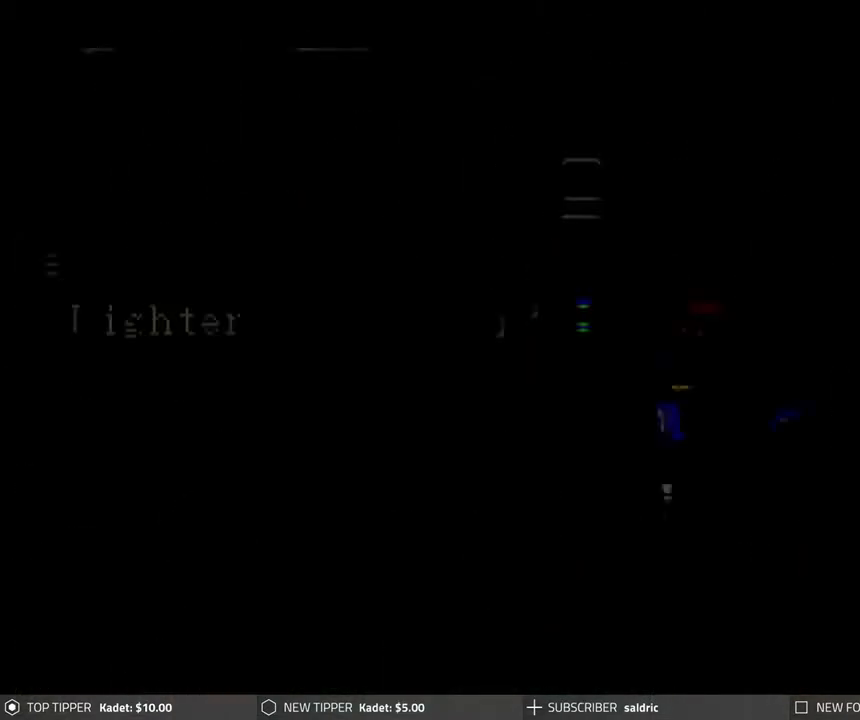
{"buttons": ["DPAD_DOWN"], "left_stick": "center", "events": [[283, "DPAD_DOWN", "down"], [400, "DPAD_DOWN", "up"], [483, "DPAD_DOWN", "down"]]}
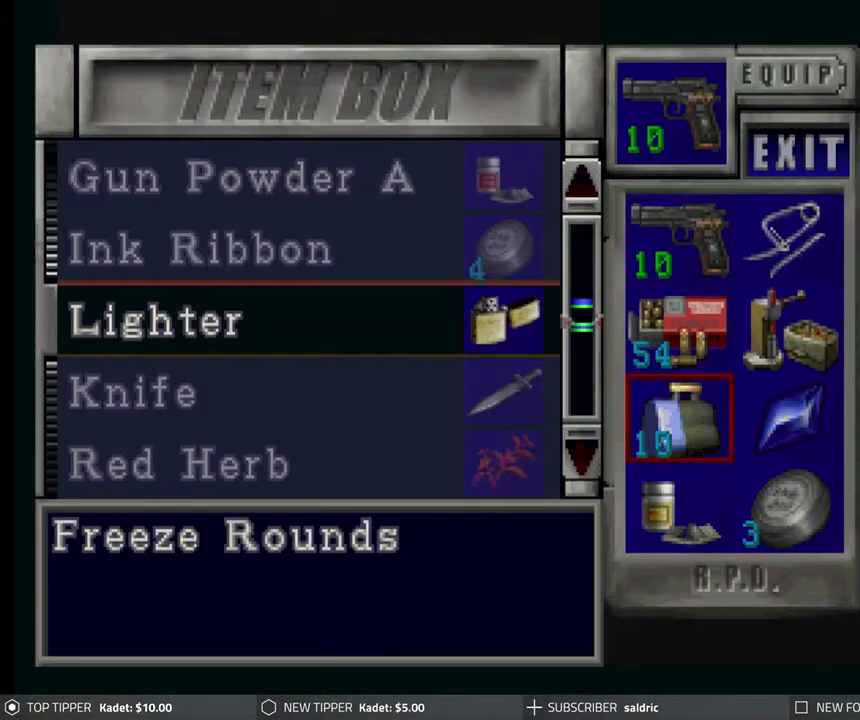
{"buttons": [], "left_stick": "center", "events": [[67, "DPAD_DOWN", "up"], [283, "DPAD_RIGHT", "down"], [383, "DPAD_RIGHT", "up"]]}
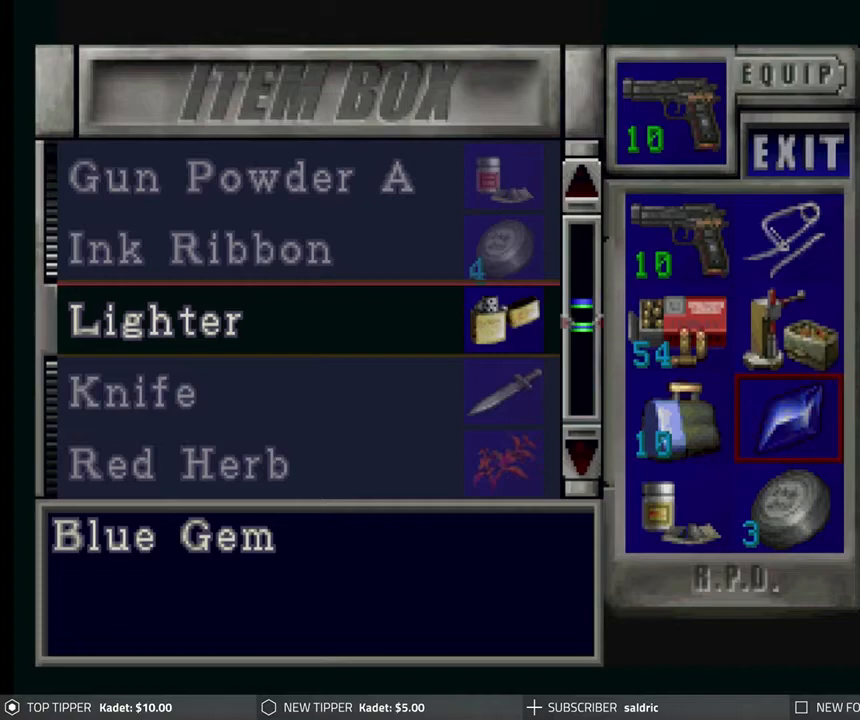
{"buttons": ["DPAD_UP"], "left_stick": "center", "events": [[267, "CROSS", "down"], [333, "DPAD_UP", "down"], [383, "CROSS", "up"]]}